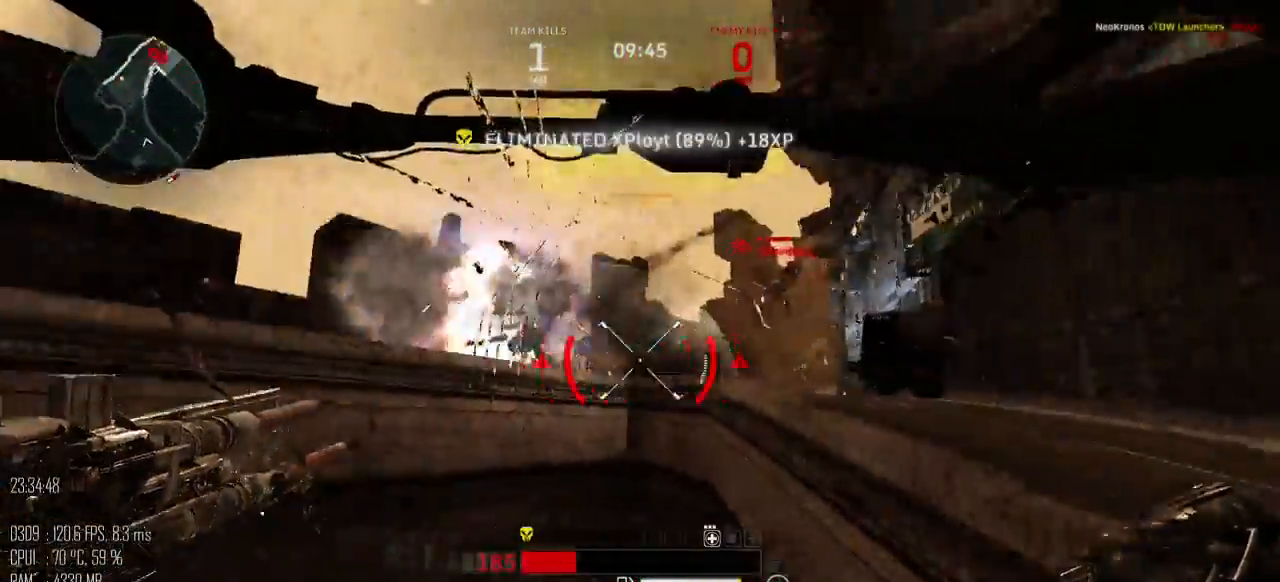
Gameplay with keyboard and mouse; each line is a JSON object with the keys and mouse buttons held at the frame after it. "events" lists presses ("down") and releases ("up") of ".", "/", "0", "1", "2", "3", "4", "5", "6", "7", "8", "9", "a", "alt", "b", "backslash", "backspace", "c", "caps_lock", "comma", "ctrl", "d", "e", "equals", "escape", "f", "g", "h", "i", "j", "k", "l", "lbracket", "m", "minus", "n", "o", "p", "q", "quote", "r", "rbracket", "return", "s", "semicolon", "shift_l", "shift_r", "space", "super", "t", "tab", "u", "v", "w", "x", "y", "z", "mouse_left", "mouse_right", "mouse_mb4" and "mouse_mb5" between this image and that frame as [ms after this image, input, new state], when the widget could be followed in between. "mouse_left", "mouse_right", "mouse_mb4", "mouse_mb5" = the "left", "right", "mb4", "mb5" buttons of the "mouse" list. No other keys are recorded. "mouse_move" is the direction in which the mouse moves at that frame (one of eight, or "still"), when it could be read.
{"keys": ["a", "s"], "mouse": ["left"], "mouse_move": "down", "events": [[233, "a", "down"], [267, "mouse_left", "down"], [300, "space", "down"], [467, "space", "up"]]}
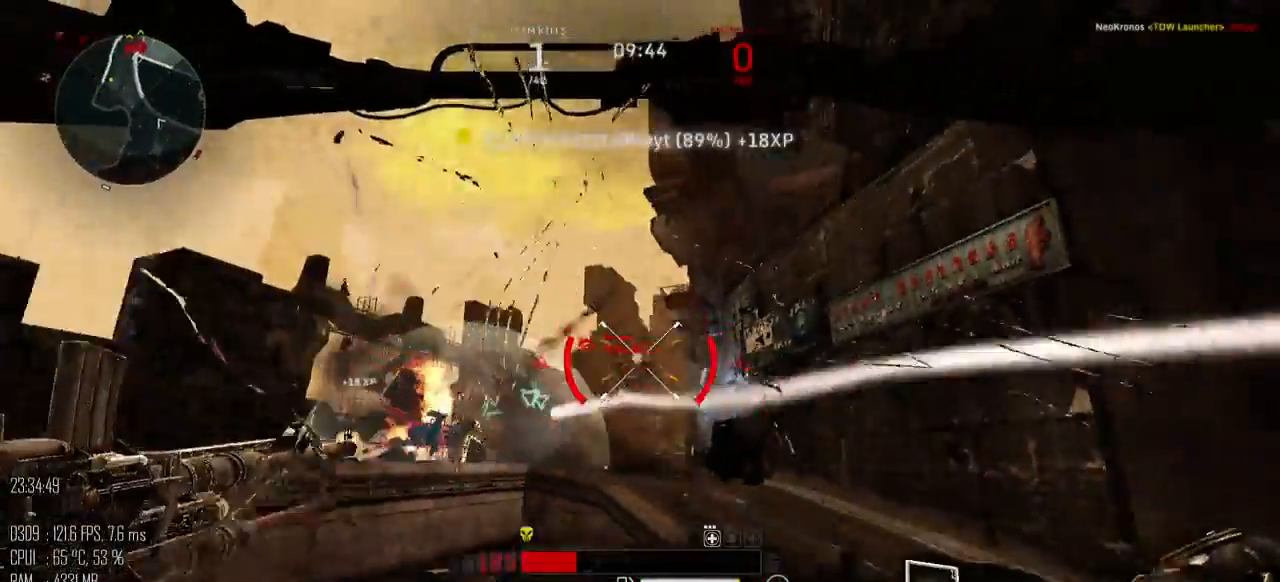
{"keys": ["d", "s"], "mouse": ["left"], "mouse_move": "down", "events": [[150, "a", "up"], [283, "d", "down"]]}
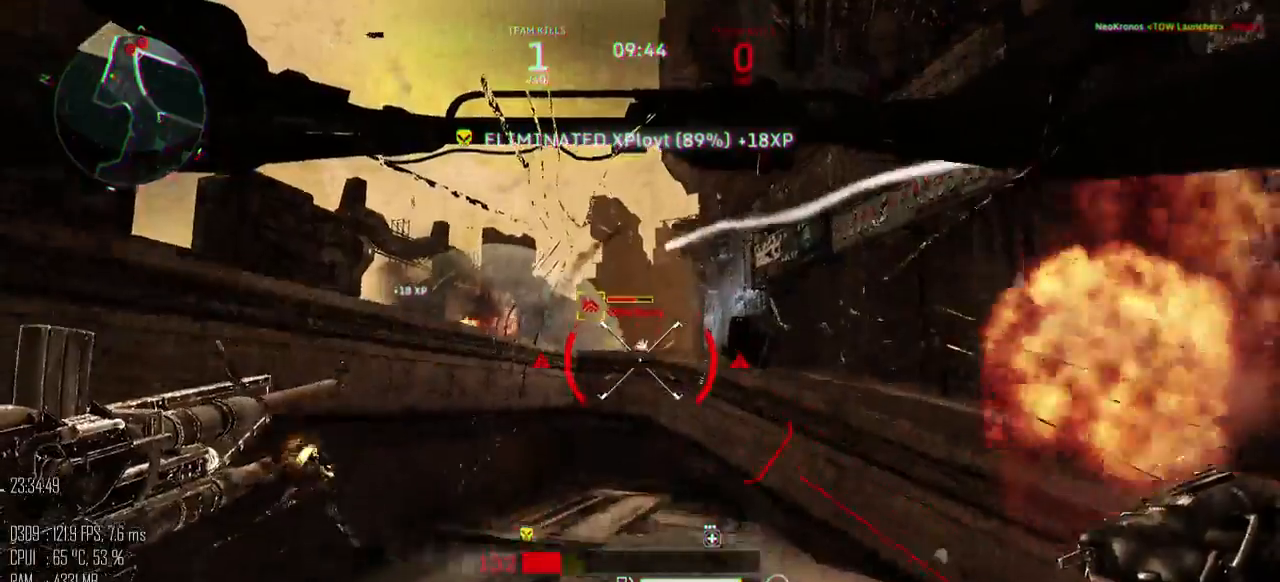
{"keys": ["a", "s"], "mouse": [], "mouse_move": "down", "events": [[200, "d", "up"], [233, "a", "down"], [233, "mouse_left", "up"]]}
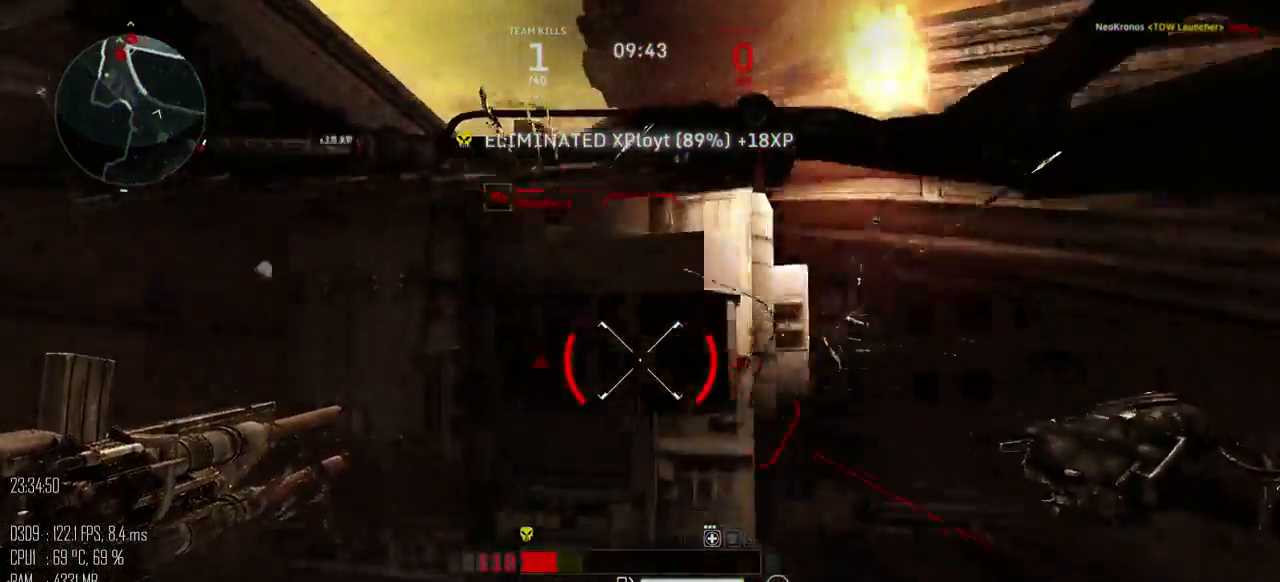
{"keys": ["d", "s"], "mouse": [], "mouse_move": "up", "events": [[117, "space", "down"], [217, "space", "up"], [467, "a", "up"], [467, "d", "down"]]}
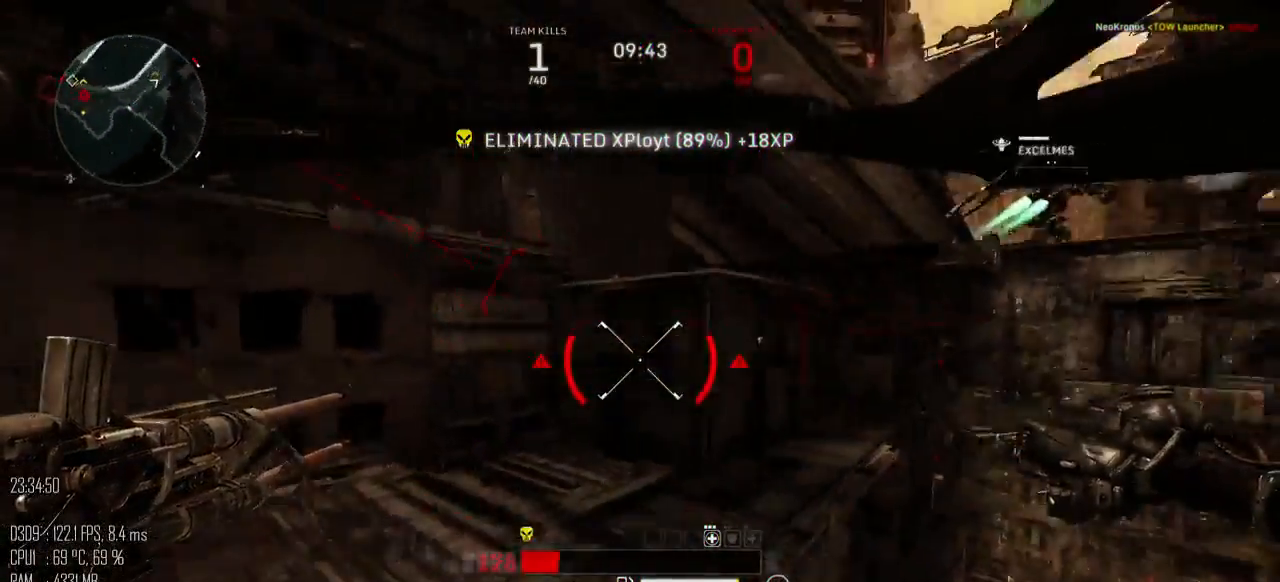
{"keys": ["shift_l", "w"], "mouse": [], "mouse_move": "still", "events": [[67, "s", "up"], [167, "w", "down"], [233, "a", "down"], [267, "d", "up"], [333, "a", "up"], [333, "shift_l", "down"]]}
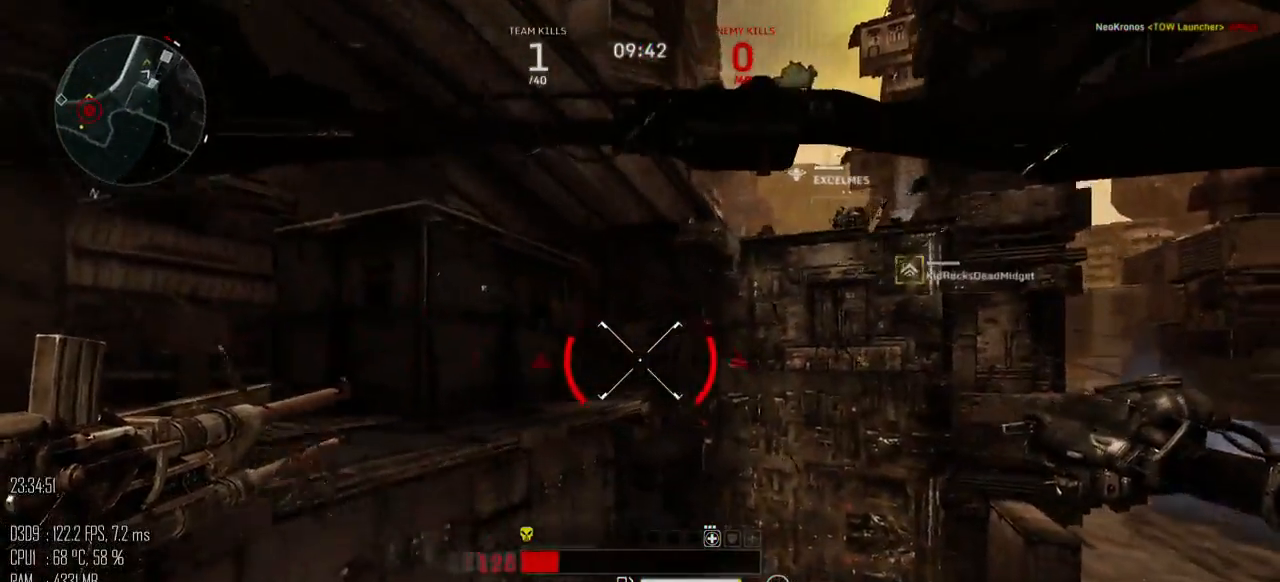
{"keys": ["w"], "mouse": [], "mouse_move": "up", "events": [[217, "shift_l", "up"]]}
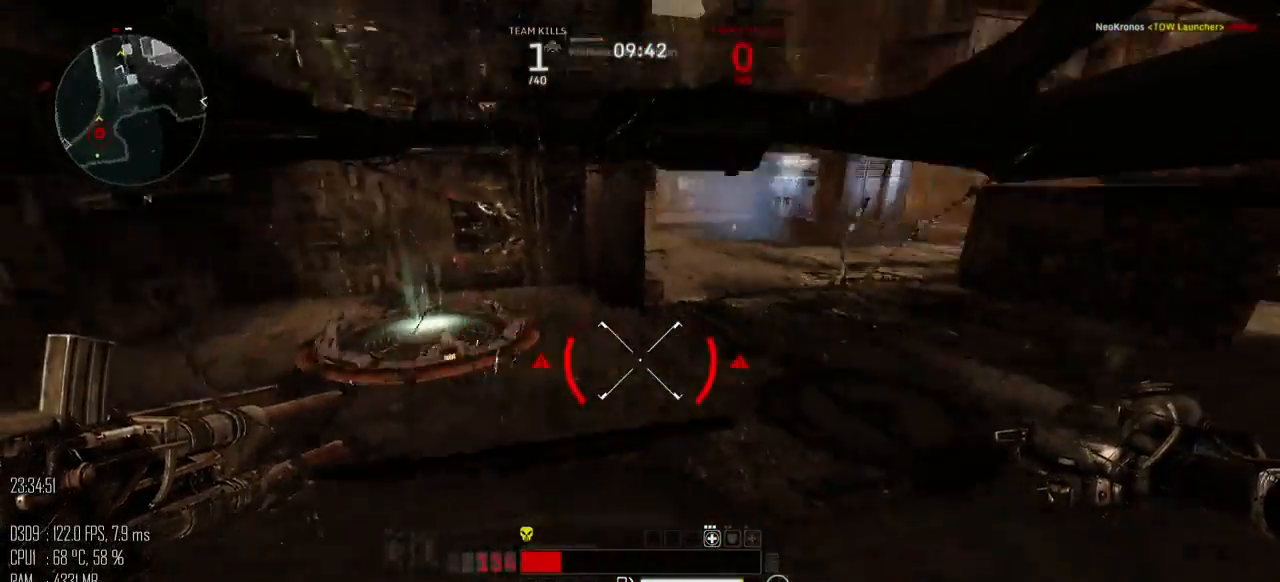
{"keys": ["shift_l", "w"], "mouse": [], "mouse_move": "up", "events": [[33, "shift_l", "down"]]}
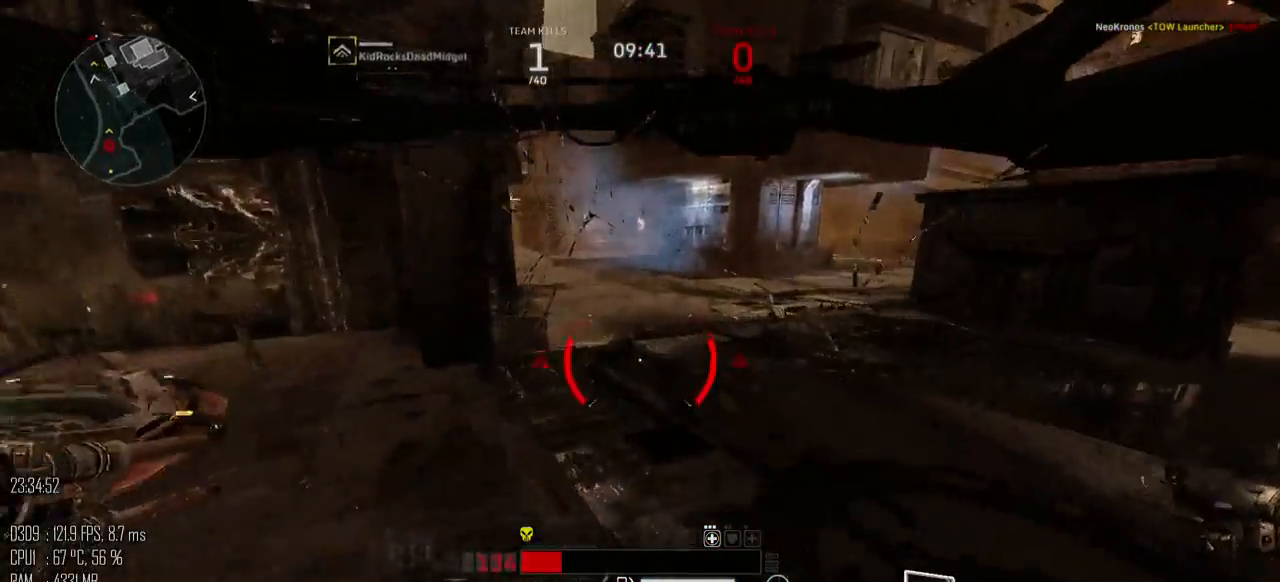
{"keys": ["d", "shift_l", "w"], "mouse": [], "mouse_move": "left", "events": [[333, "d", "down"]]}
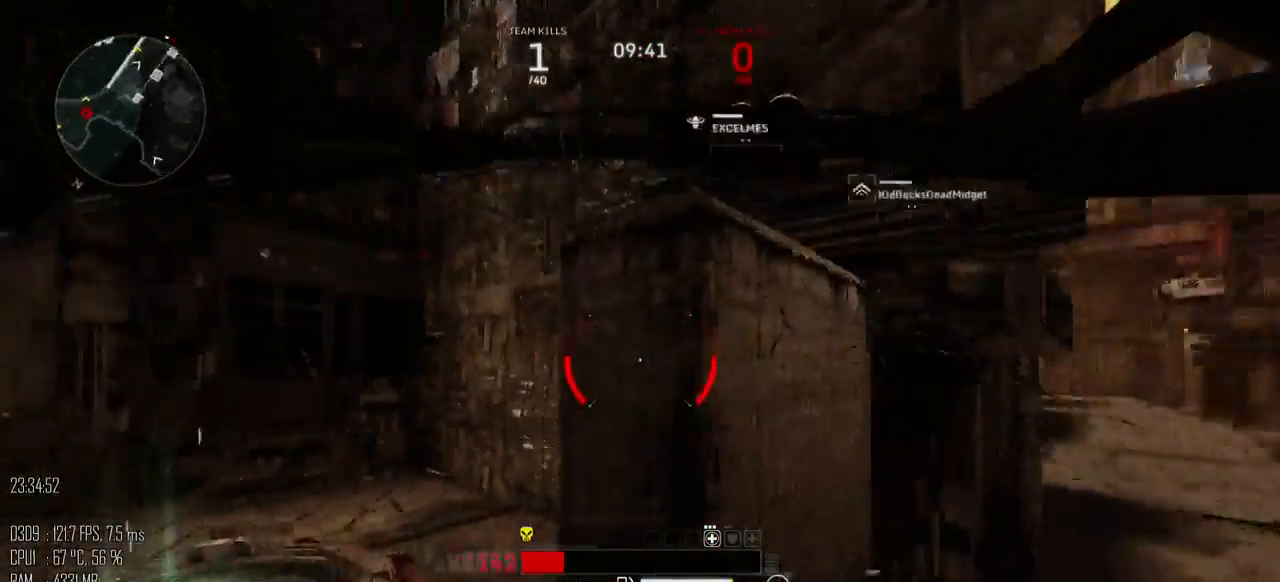
{"keys": ["d", "w"], "mouse": [], "mouse_move": "down-right", "events": [[67, "shift_l", "up"], [117, "w", "up"], [183, "shift_l", "down"], [250, "shift_l", "up"], [250, "w", "down"]]}
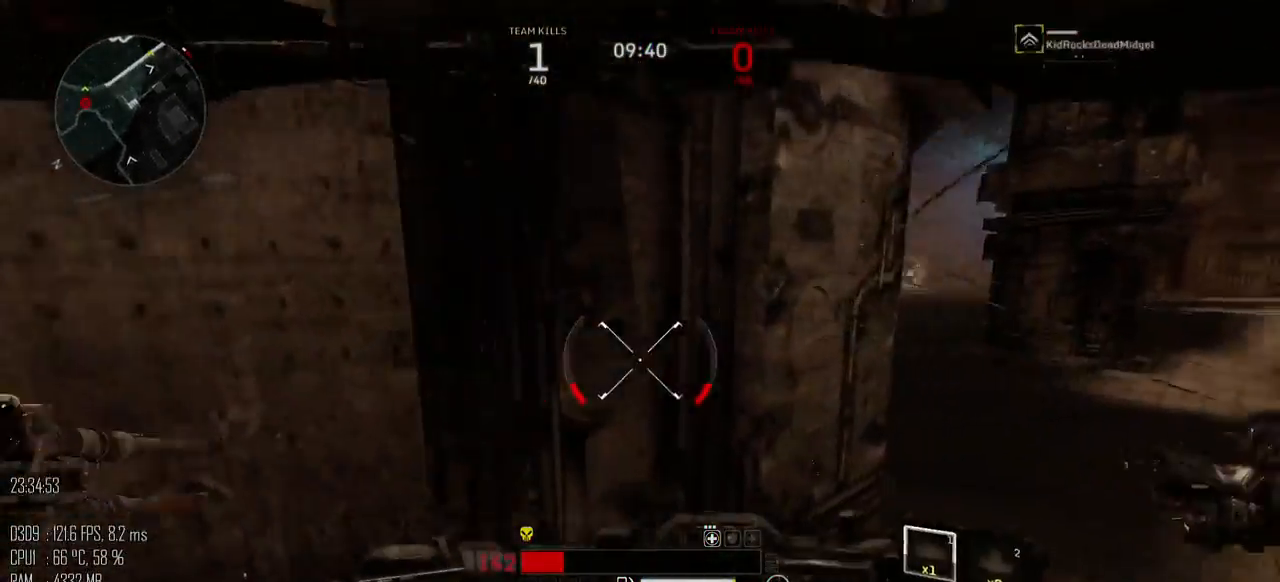
{"keys": ["shift_l", "w"], "mouse": [], "mouse_move": "right", "events": [[17, "shift_l", "down"], [433, "d", "up"]]}
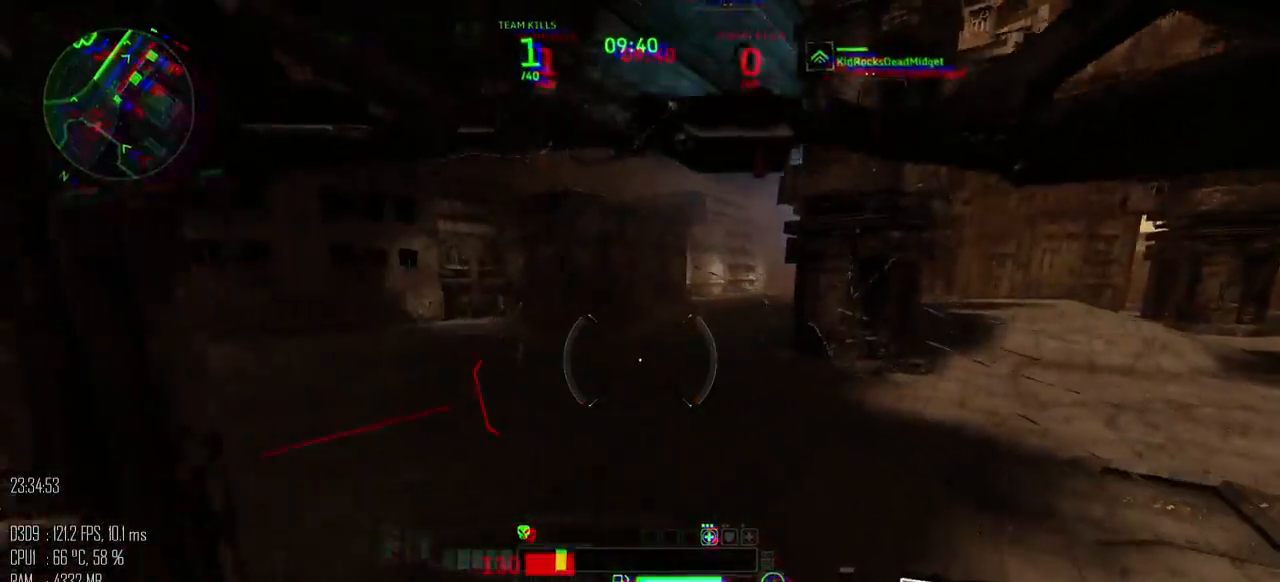
{"keys": ["a", "shift_l", "w"], "mouse": [], "mouse_move": "left", "events": [[83, "a", "down"]]}
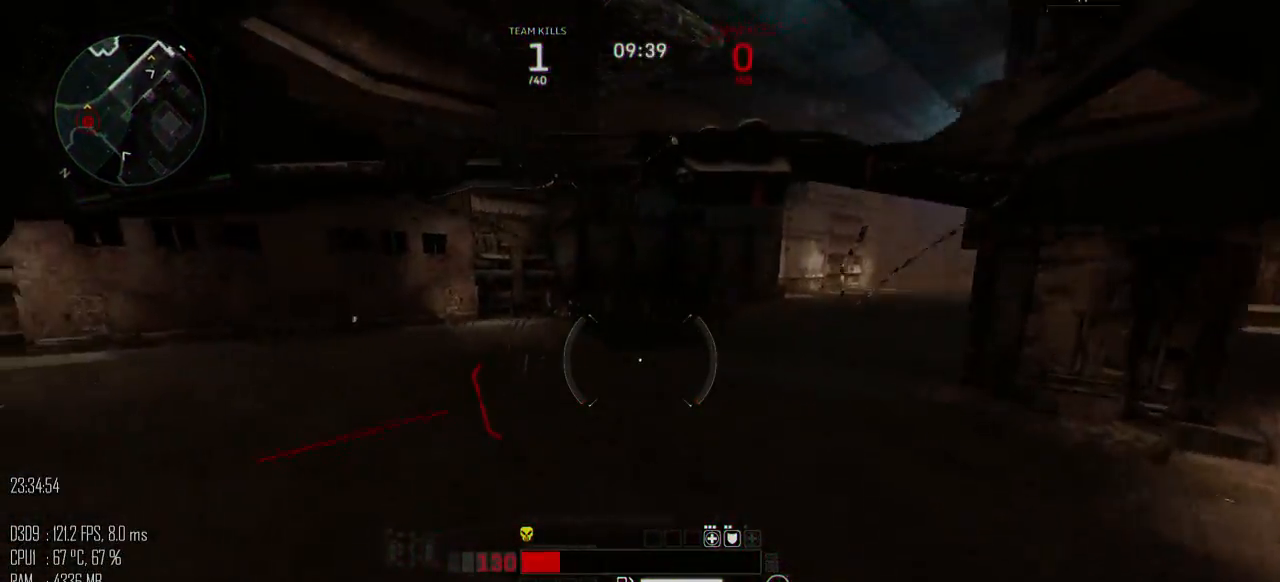
{"keys": ["a"], "mouse": [], "mouse_move": "left", "events": [[200, "shift_l", "up"], [383, "w", "up"]]}
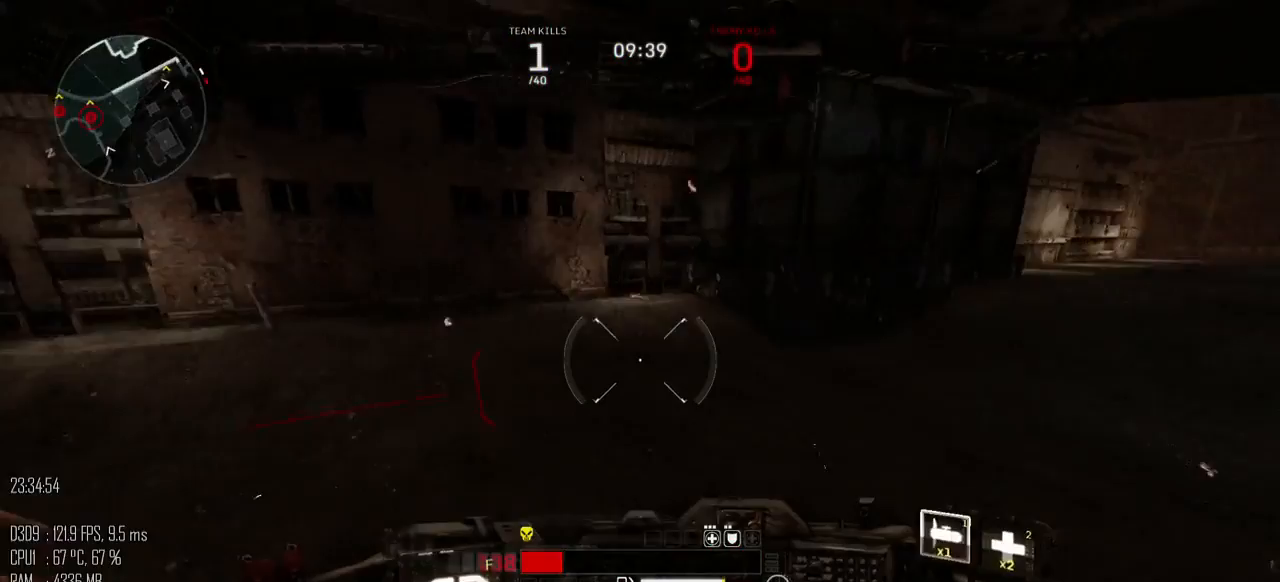
{"keys": ["a"], "mouse": [], "mouse_move": "right", "events": [[17, "2", "down"], [133, "2", "up"]]}
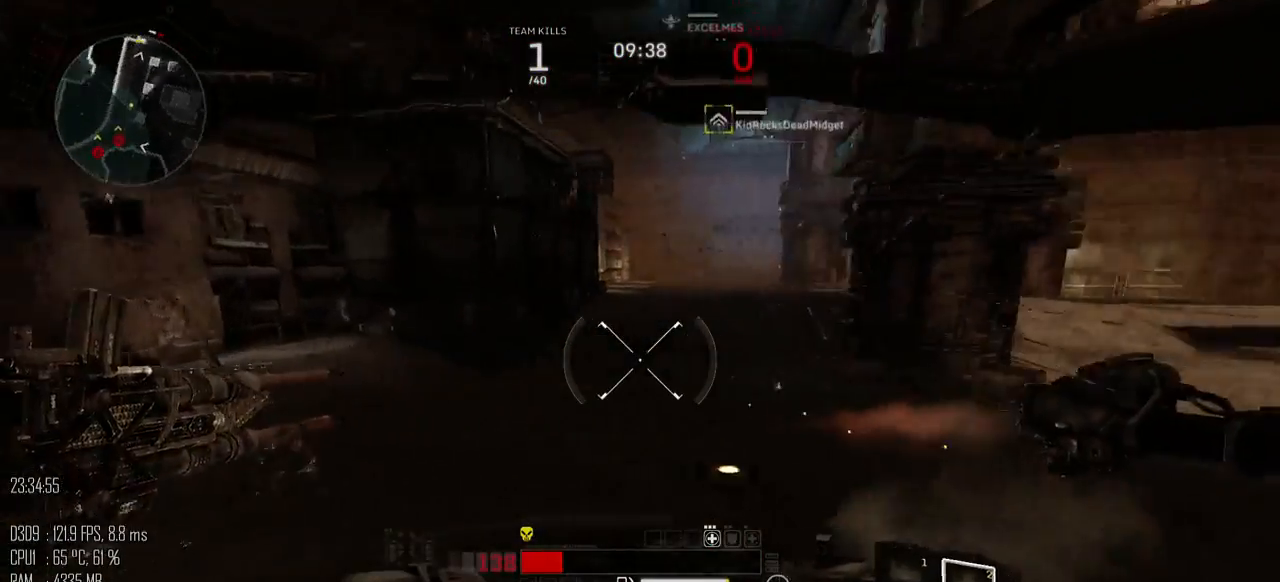
{"keys": ["a", "w"], "mouse": [], "mouse_move": "up", "events": [[350, "w", "down"]]}
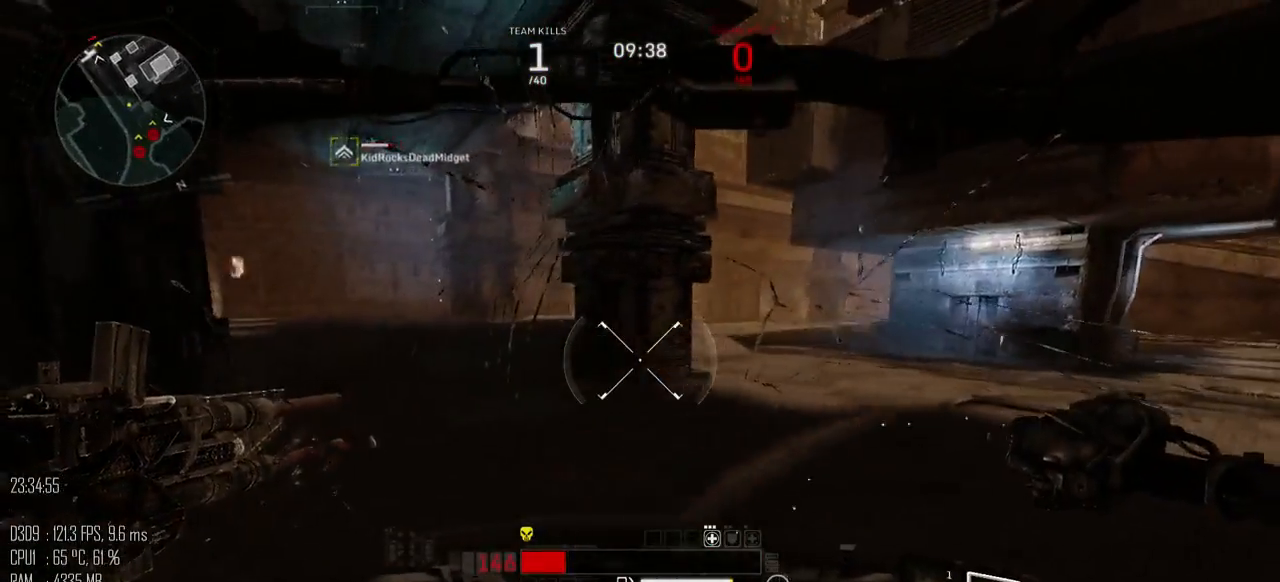
{"keys": ["a"], "mouse": [], "mouse_move": "up", "events": [[400, "w", "up"]]}
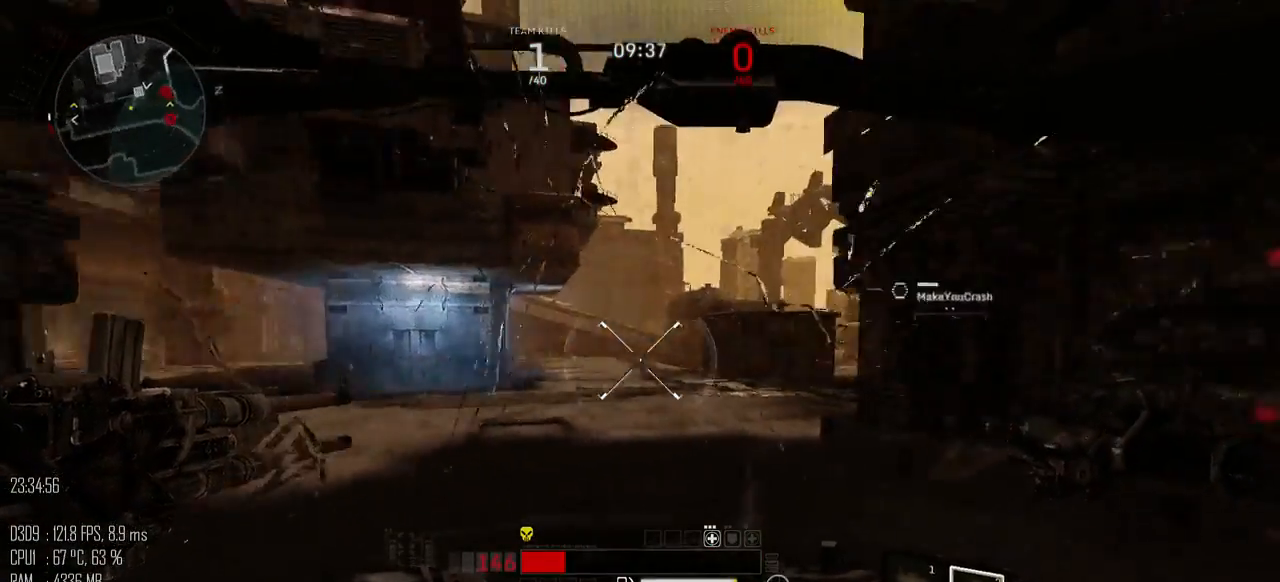
{"keys": ["d", "w"], "mouse": [], "mouse_move": "up", "events": [[17, "s", "down"], [83, "d", "down"], [117, "a", "up"], [150, "s", "up"], [250, "w", "down"]]}
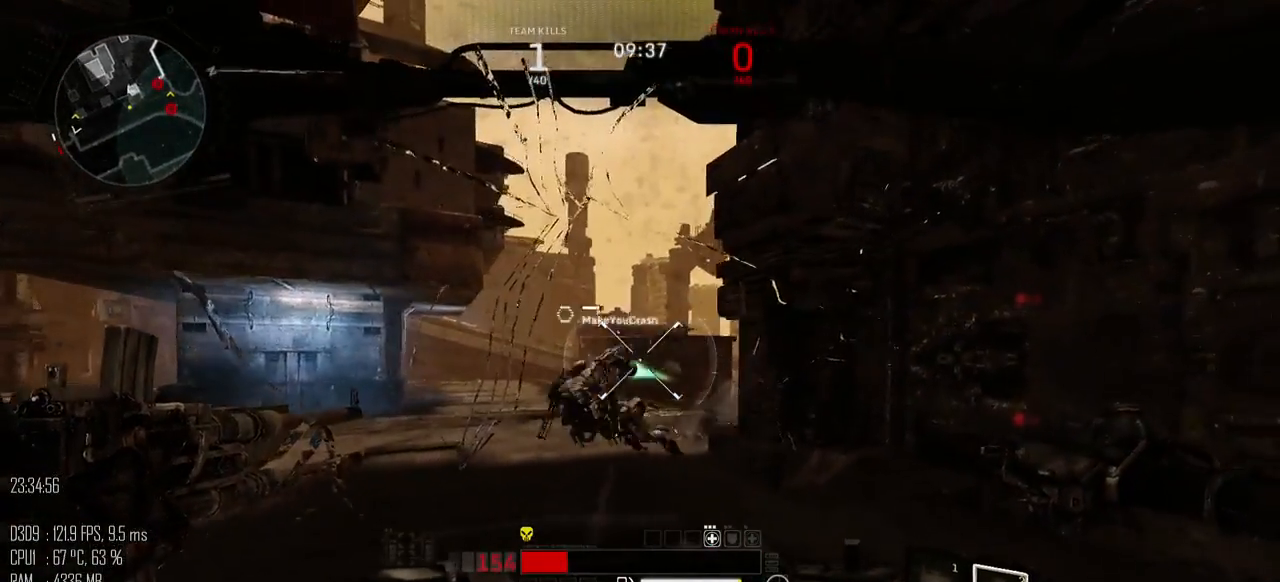
{"keys": ["a", "w"], "mouse": [], "mouse_move": "left", "events": [[33, "w", "up"], [350, "w", "down"], [450, "a", "down"], [483, "d", "up"]]}
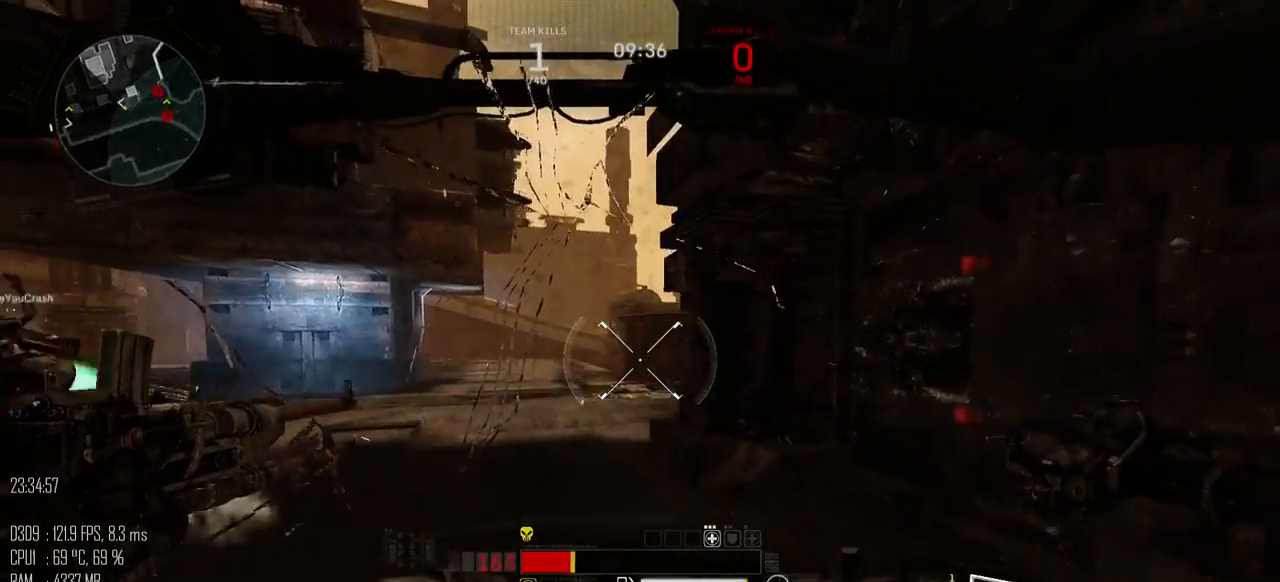
{"keys": ["d", "s"], "mouse": [], "mouse_move": "right", "events": [[83, "w", "up"], [283, "s", "down"], [467, "d", "down"], [500, "a", "up"]]}
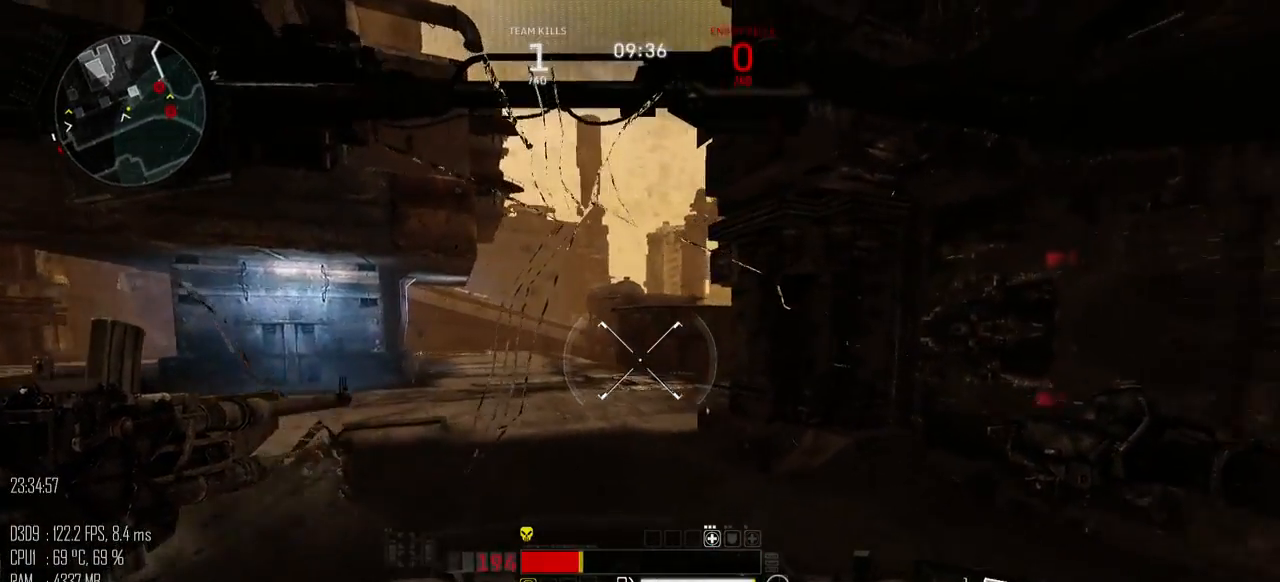
{"keys": ["a"], "mouse": [], "mouse_move": "right", "events": [[33, "s", "up"], [100, "w", "down"], [233, "a", "down"], [300, "d", "up"], [350, "w", "up"]]}
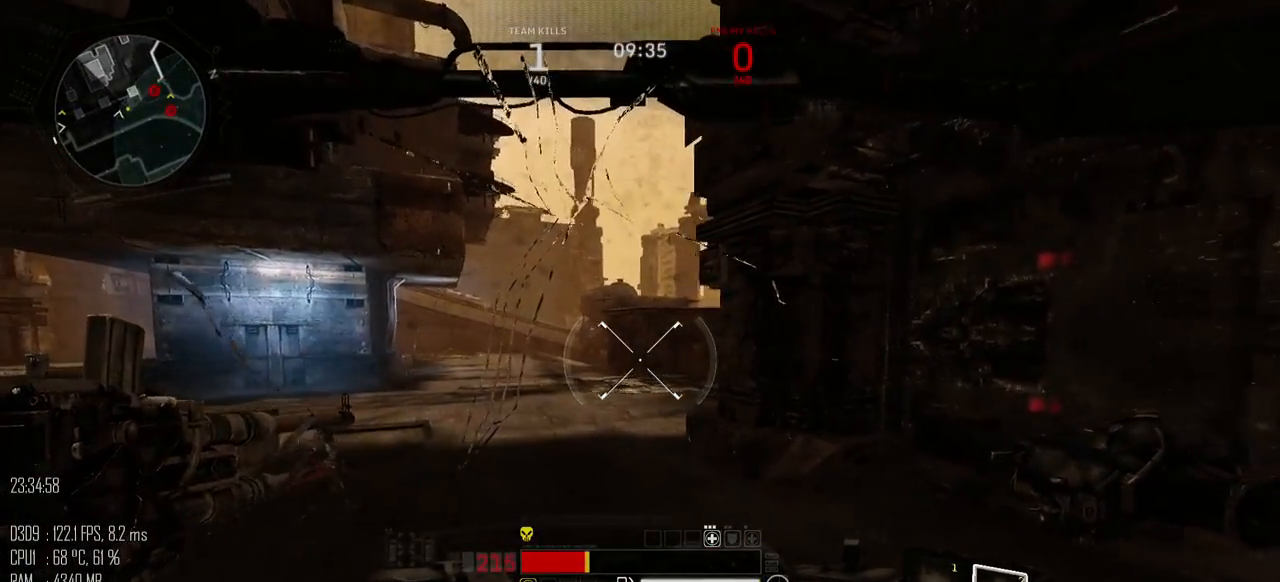
{"keys": [], "mouse": [], "mouse_move": "right", "events": [[300, "s", "down"], [433, "a", "up"], [500, "s", "up"]]}
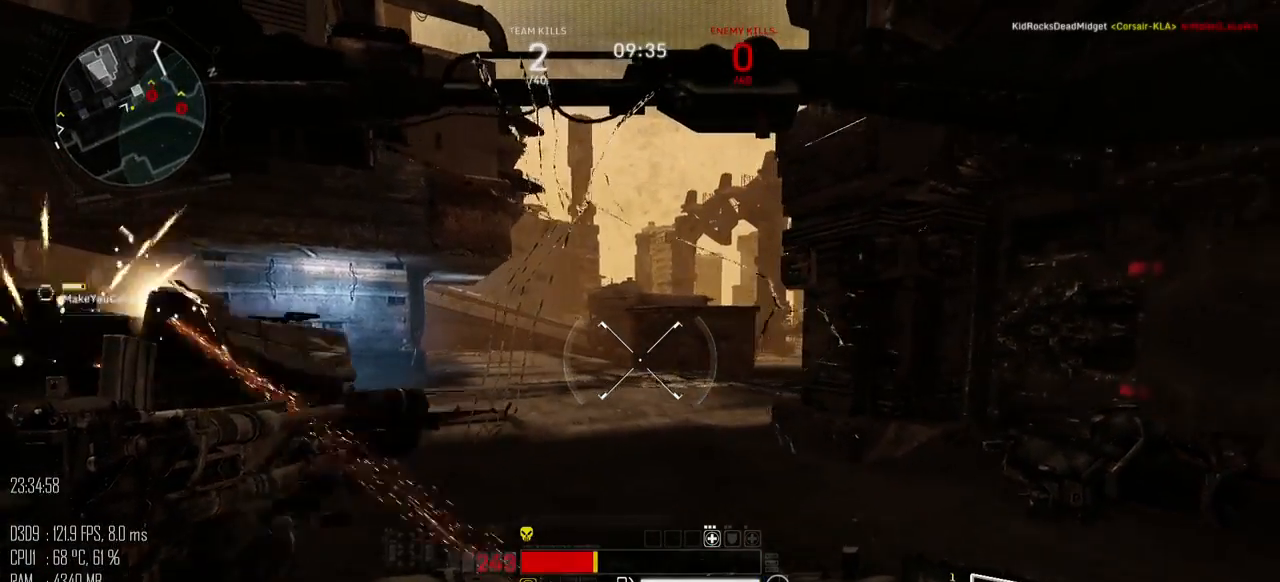
{"keys": [], "mouse": [], "mouse_move": "up", "events": []}
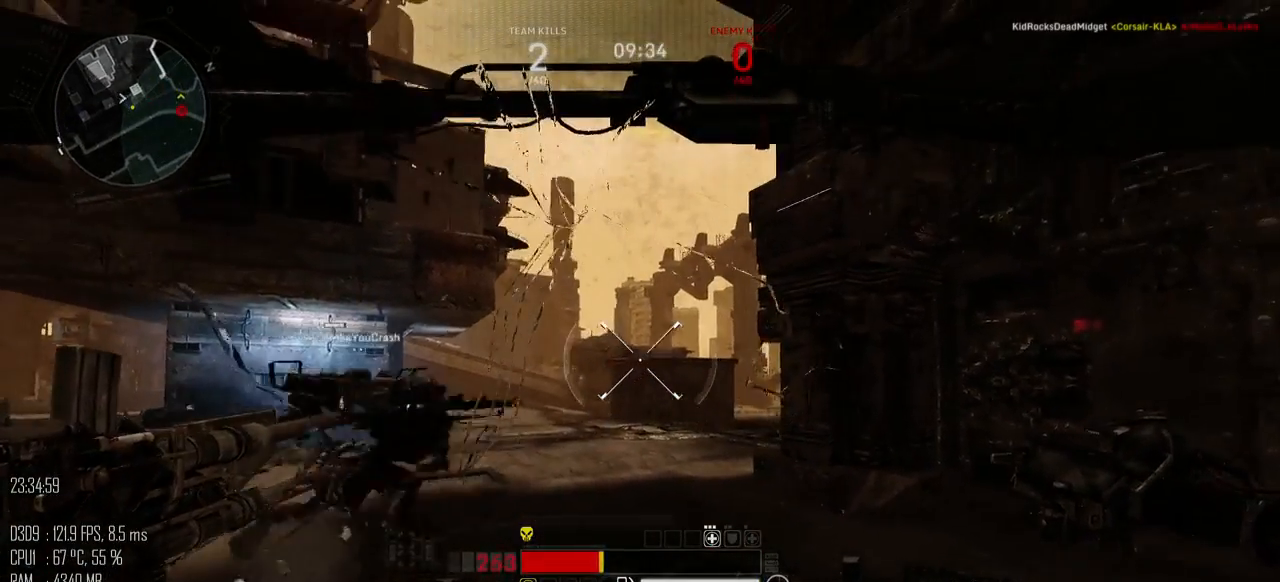
{"keys": ["a", "w"], "mouse": [], "mouse_move": "down-left", "events": [[300, "a", "down"], [333, "w", "down"]]}
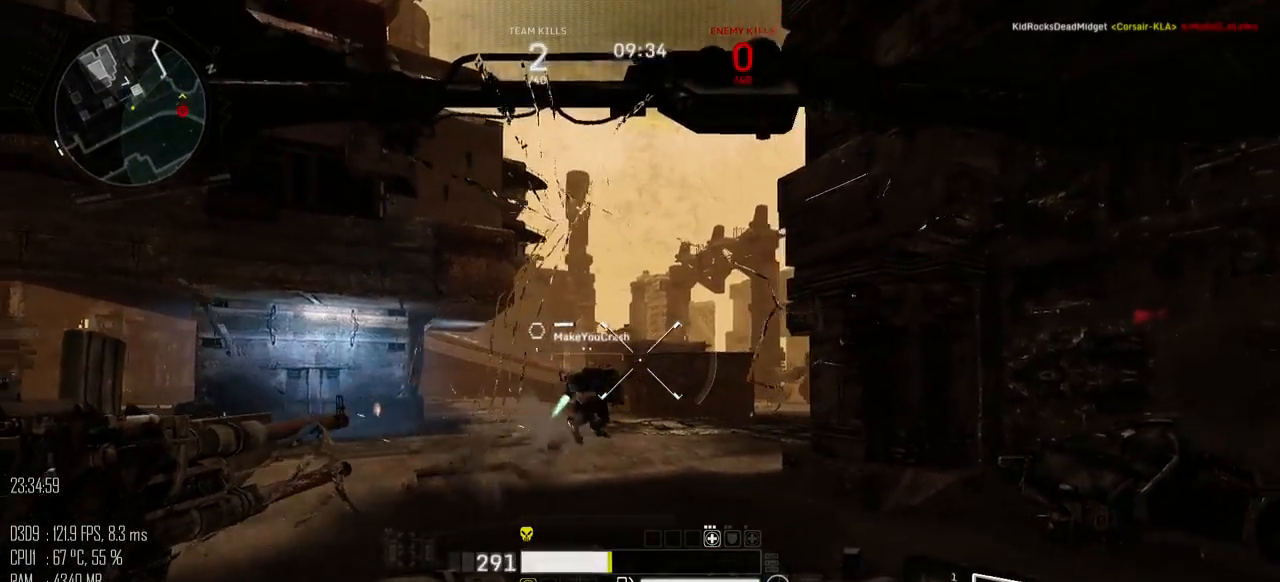
{"keys": ["d", "w"], "mouse": [], "mouse_move": "right", "events": [[33, "a", "up"], [33, "d", "down"]]}
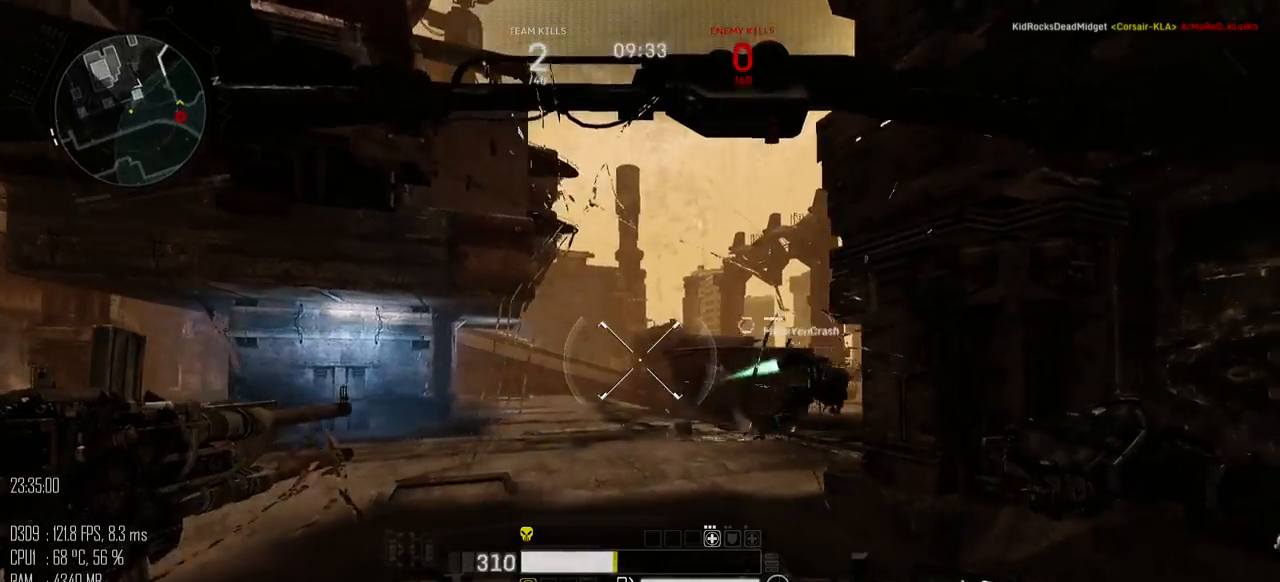
{"keys": ["a", "w"], "mouse": [], "mouse_move": "down", "events": [[133, "d", "up"], [233, "a", "down"]]}
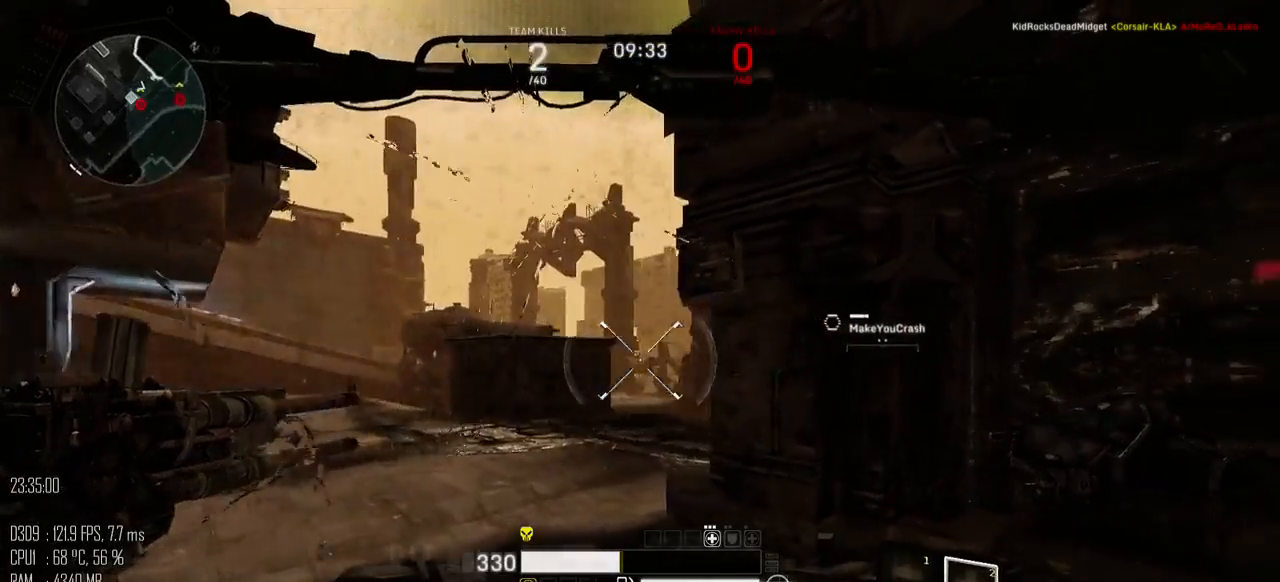
{"keys": ["a", "w"], "mouse": [], "mouse_move": "up", "events": []}
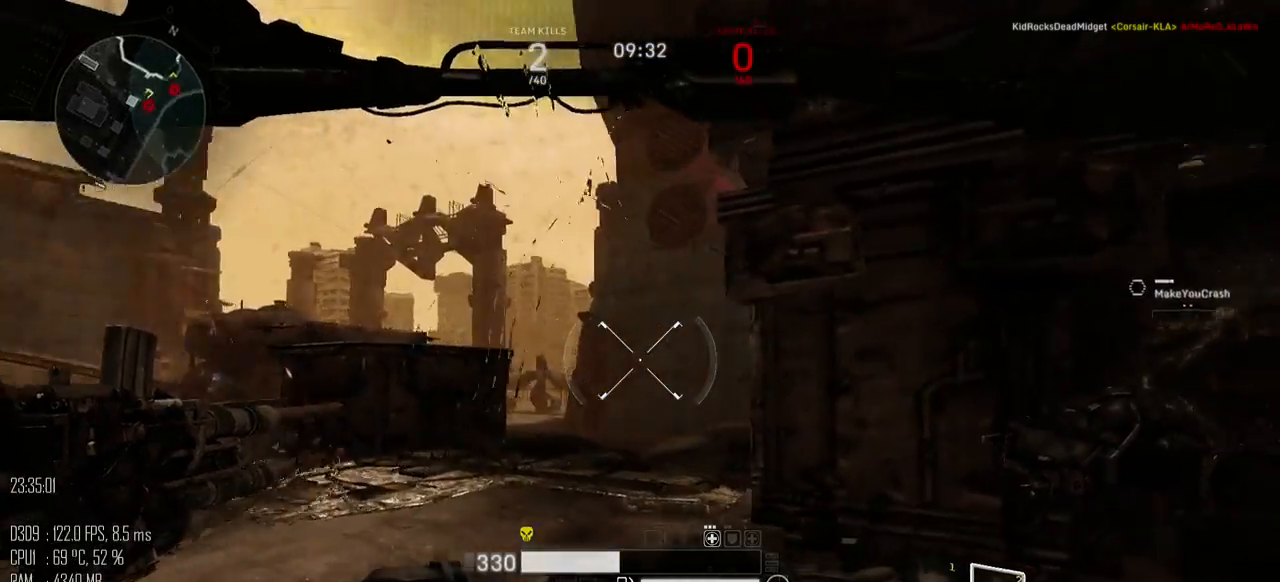
{"keys": ["a", "w"], "mouse": [], "mouse_move": "up", "events": []}
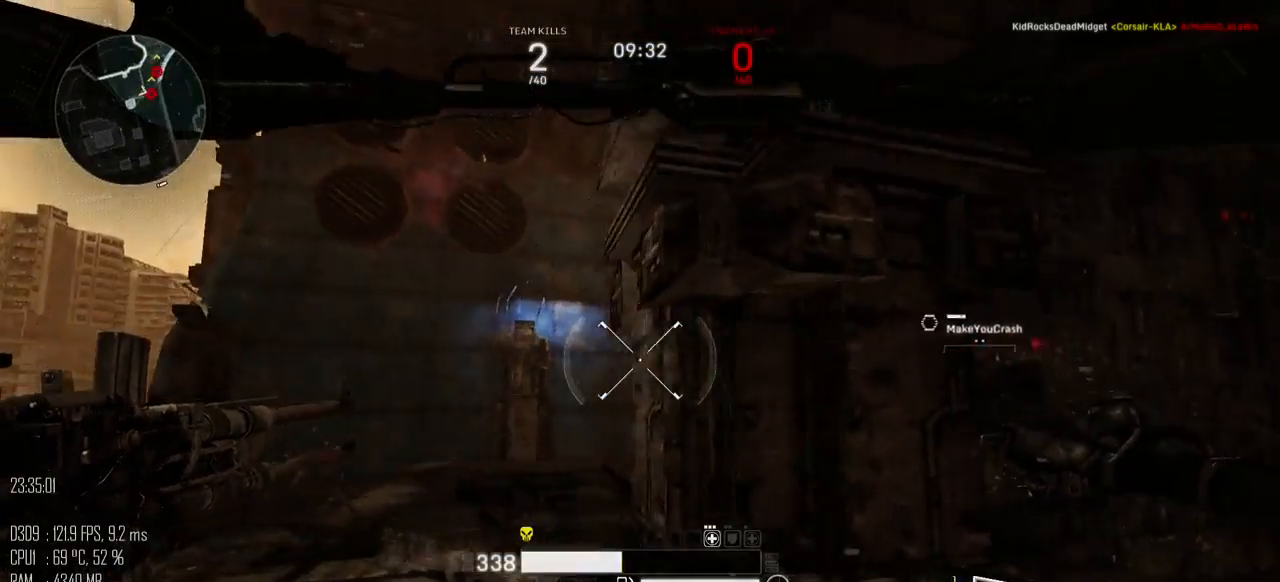
{"keys": ["a", "w"], "mouse": [], "mouse_move": "up", "events": []}
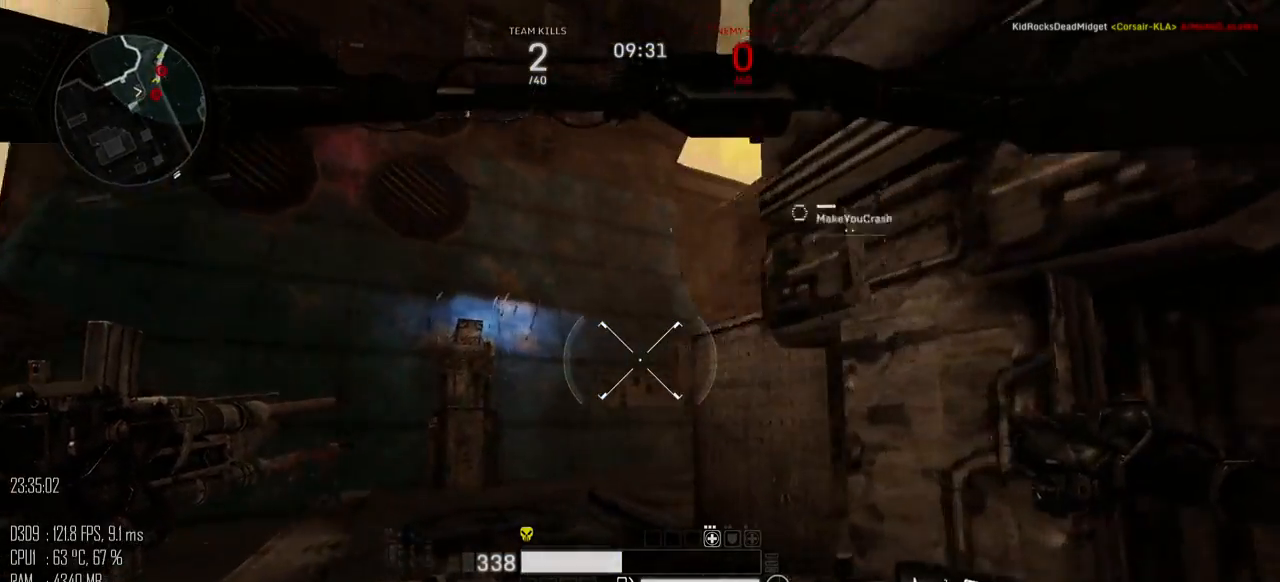
{"keys": ["a", "w"], "mouse": [], "mouse_move": "up", "events": []}
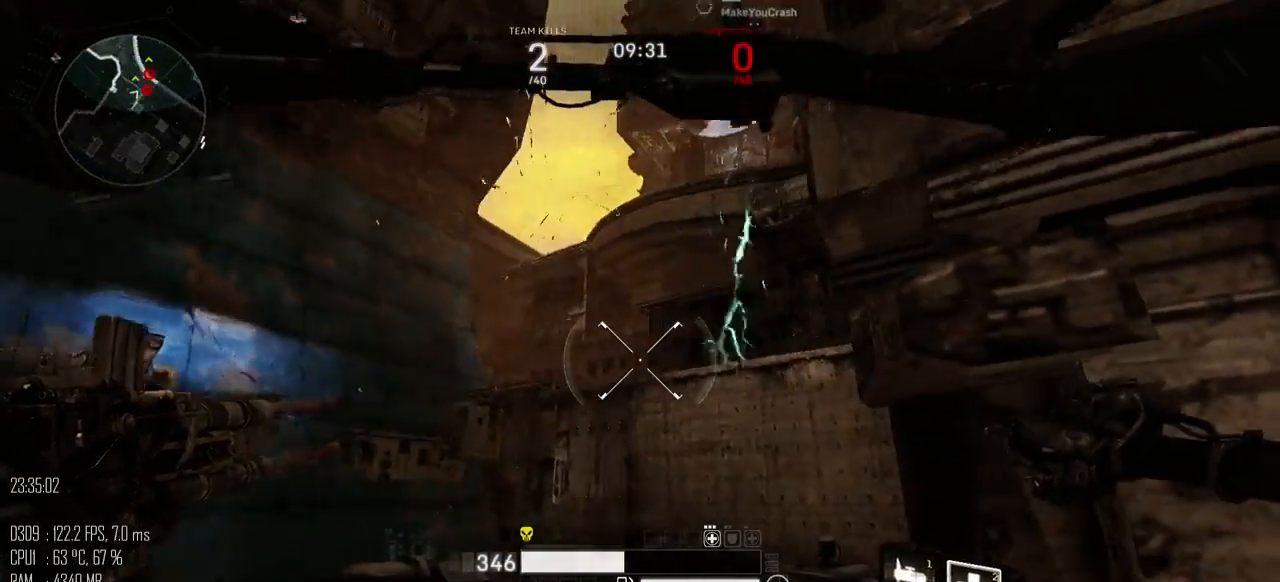
{"keys": ["a", "w"], "mouse": [], "mouse_move": "right", "events": []}
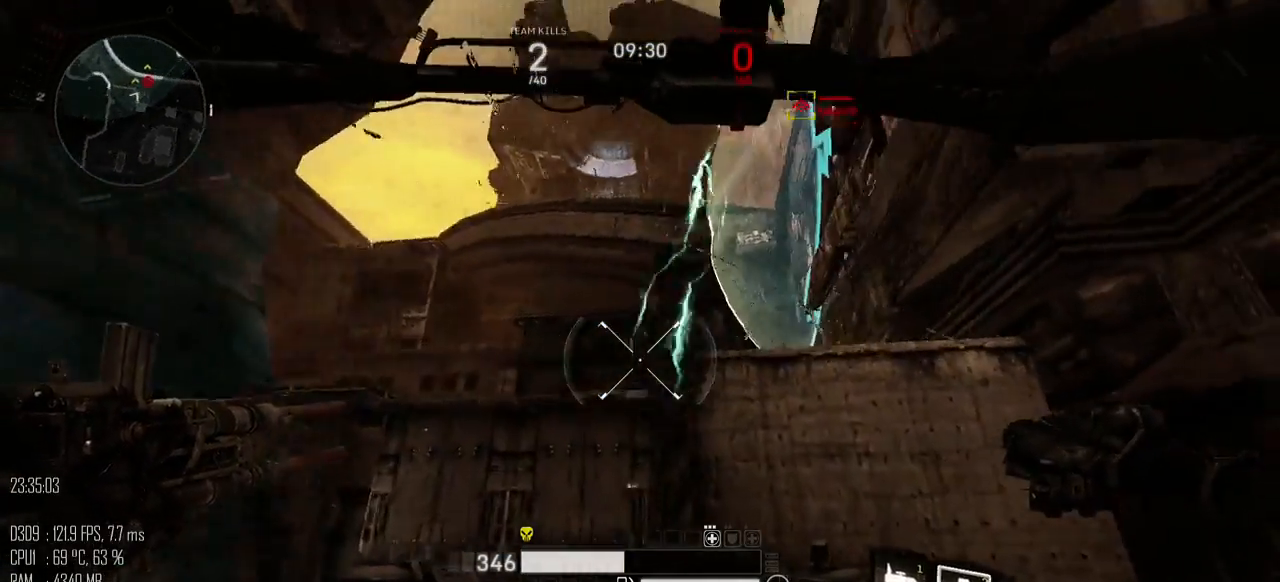
{"keys": ["a", "w"], "mouse": [], "mouse_move": "up", "events": [[67, "w", "up"], [383, "w", "down"]]}